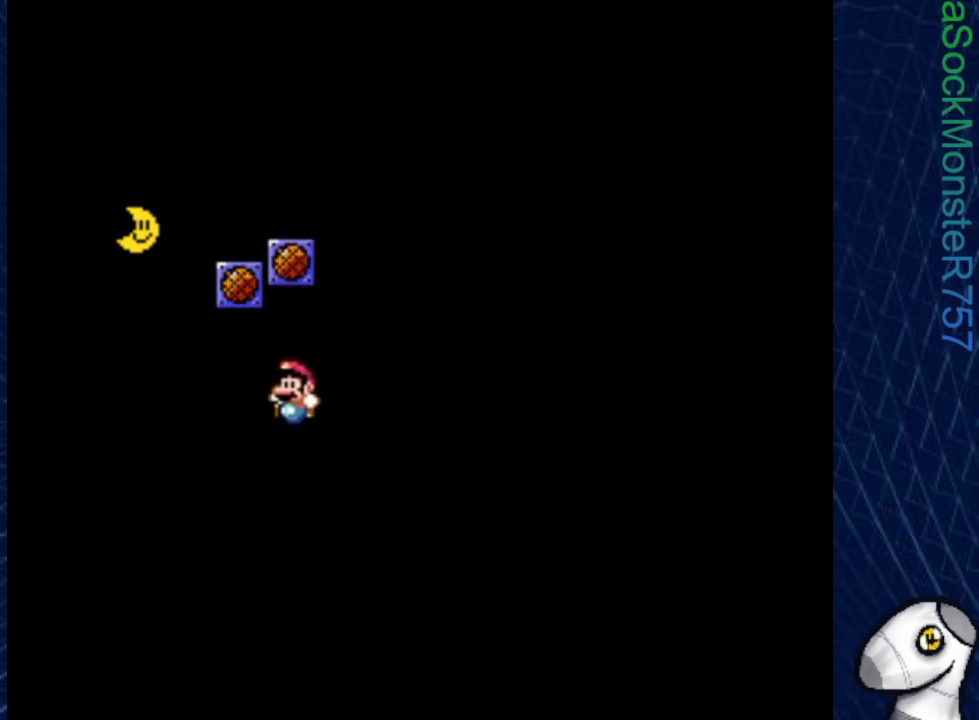
Gameplay with a controller (PlayStation layout); each line is a JSON object with the inputs held at the frame after it. "events" lists button and stick changes between this image and that frame as [ms after this image, input, new state], when the widget could be followed in between. Not read: left_stick right_stick.
{"buttons": [], "events": [[433, "SQUARE", "up"]]}
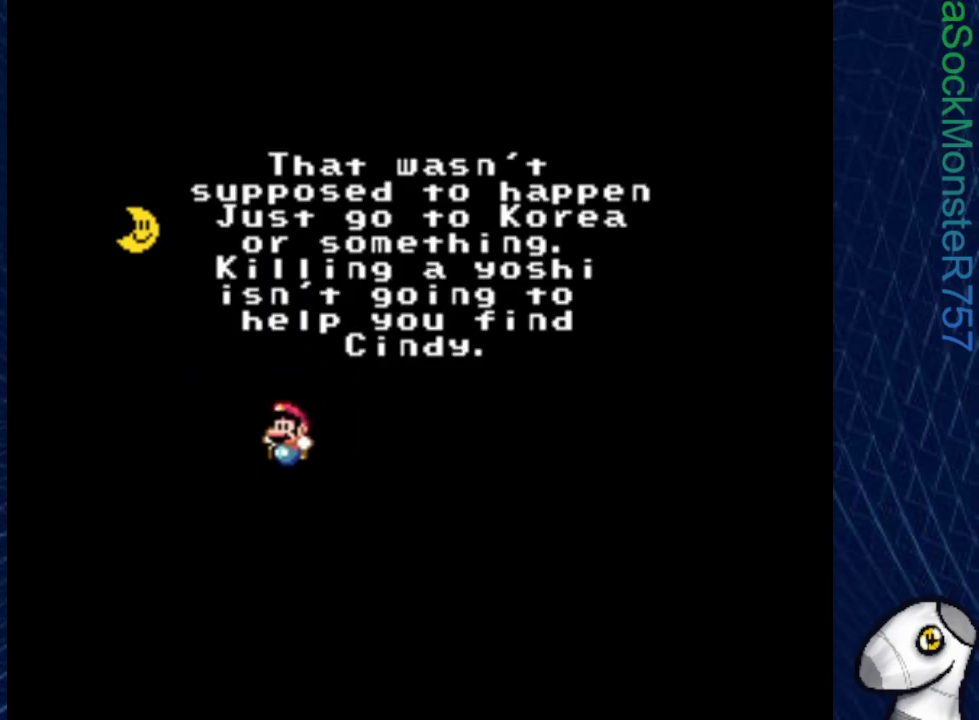
{"buttons": [], "events": []}
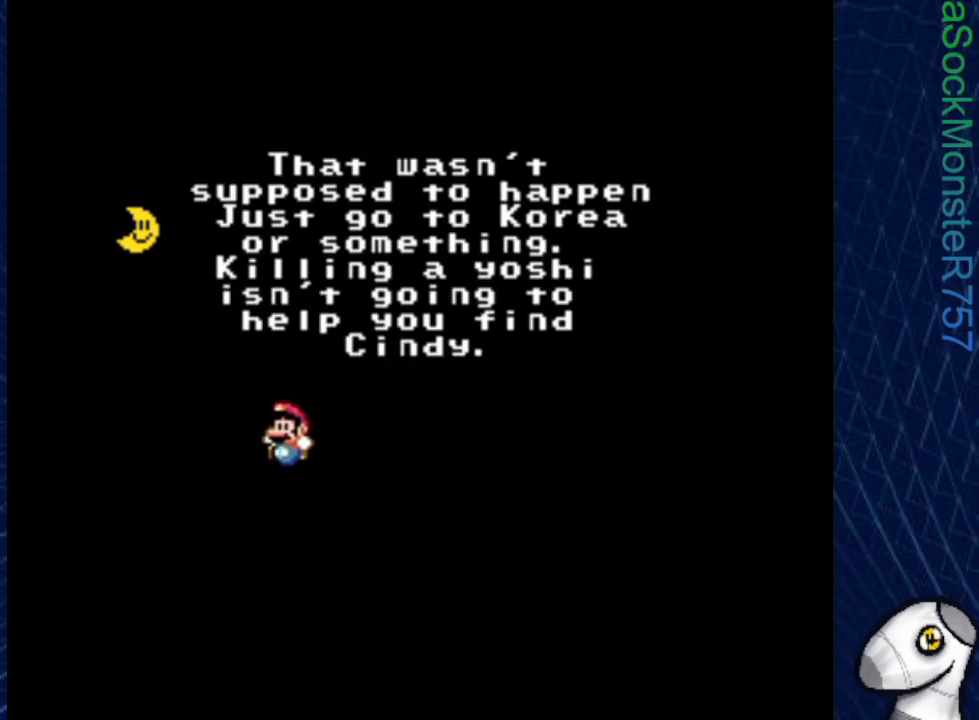
{"buttons": [], "events": []}
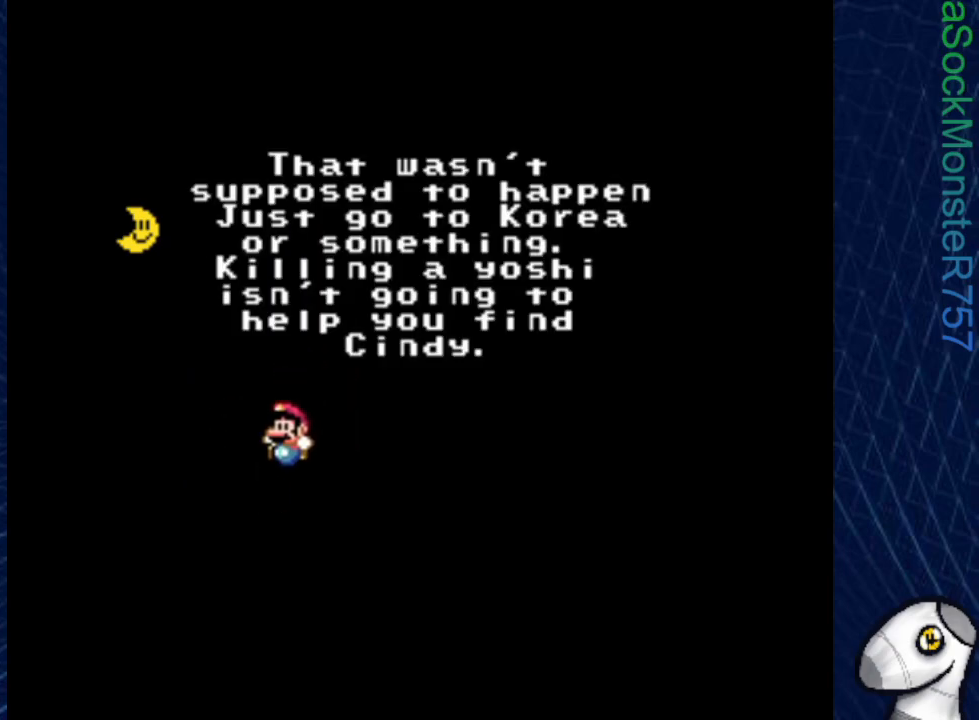
{"buttons": [], "events": []}
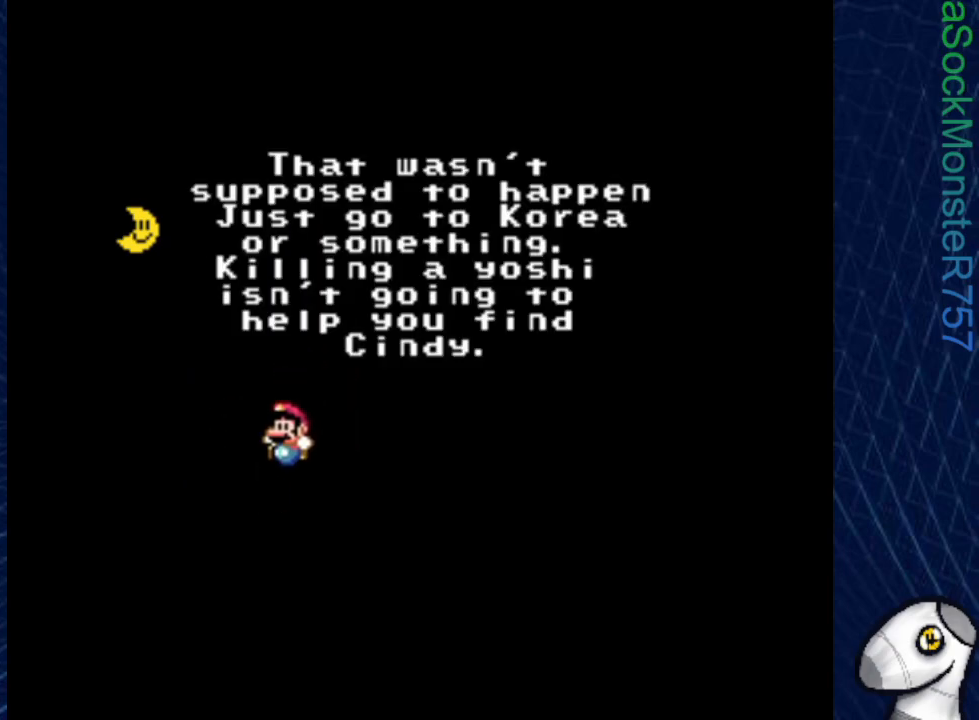
{"buttons": [], "events": []}
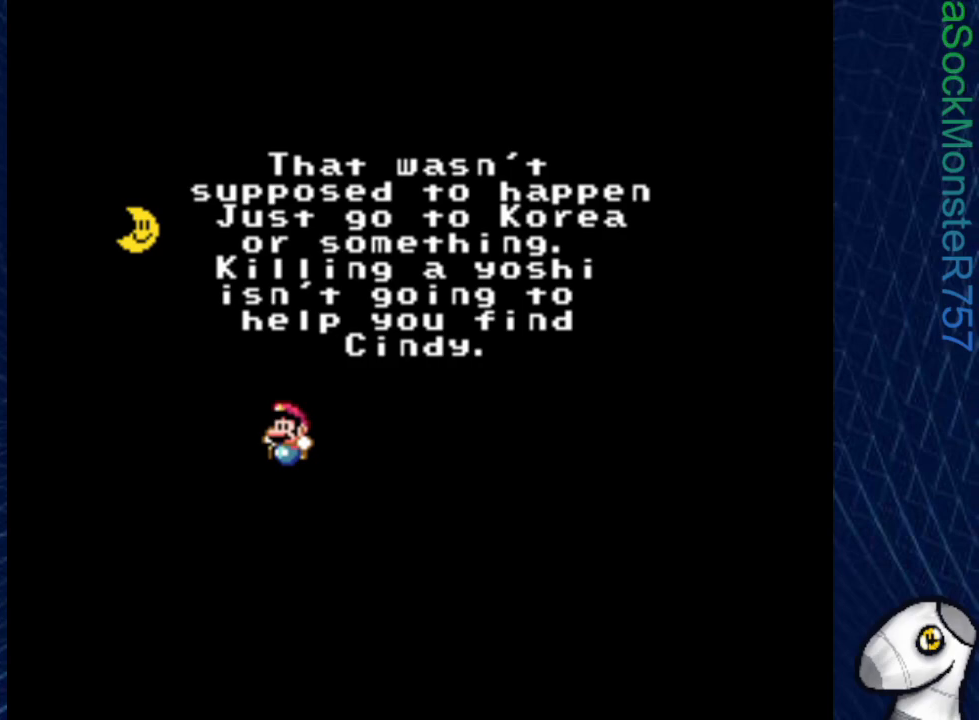
{"buttons": ["DPAD_LEFT"], "events": [[367, "CROSS", "down"], [500, "CROSS", "up"], [500, "DPAD_LEFT", "down"]]}
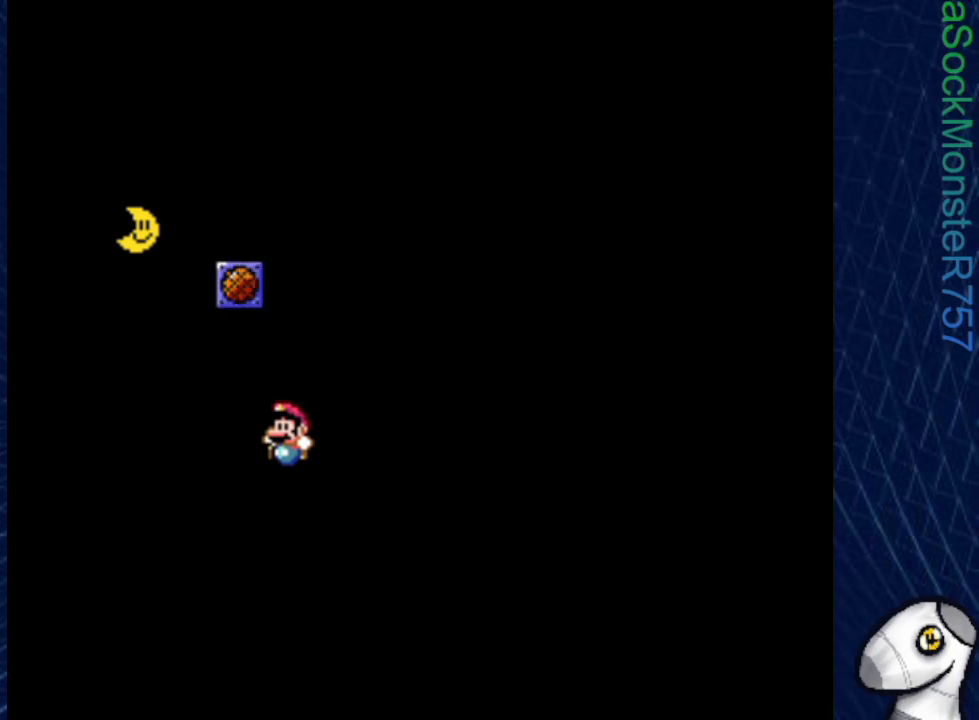
{"buttons": ["SQUARE", "DPAD_LEFT"], "events": [[150, "SQUARE", "down"]]}
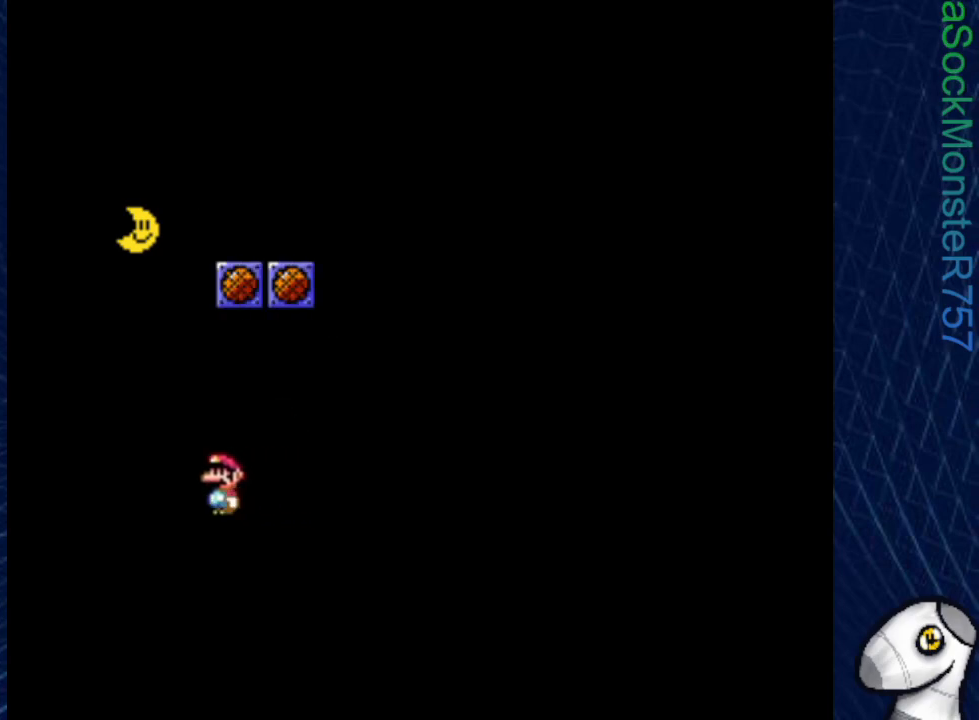
{"buttons": ["CROSS", "SQUARE"], "events": [[50, "CROSS", "down"], [117, "DPAD_LEFT", "up"], [183, "DPAD_RIGHT", "down"], [283, "DPAD_RIGHT", "up"]]}
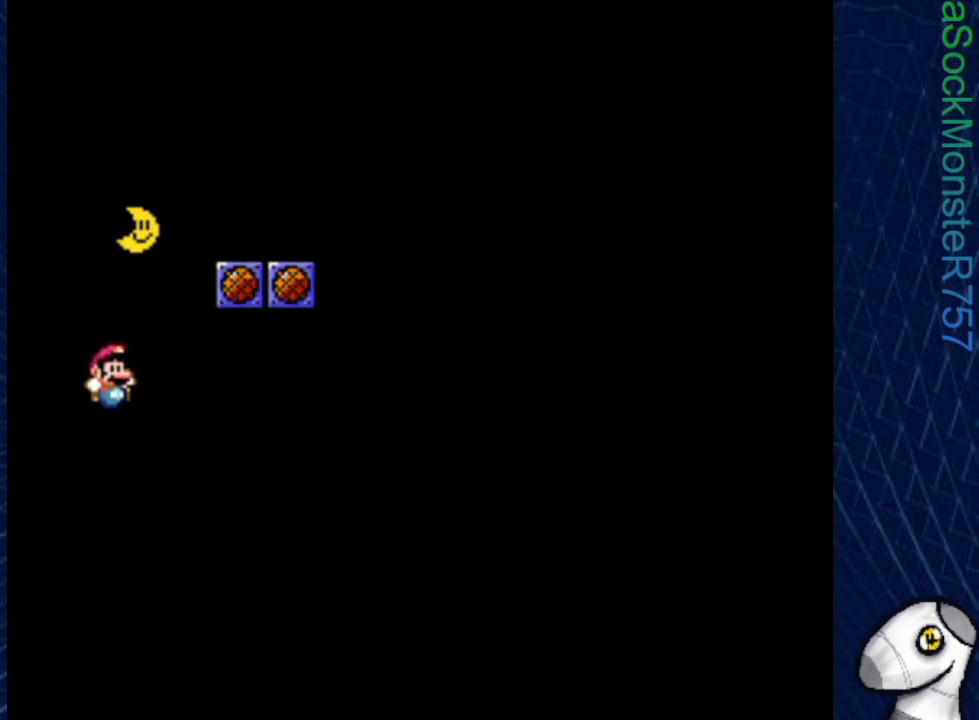
{"buttons": ["CROSS", "SQUARE"], "events": [[83, "DPAD_RIGHT", "down"], [150, "DPAD_RIGHT", "up"], [200, "CROSS", "up"], [350, "DPAD_RIGHT", "down"], [400, "CROSS", "down"], [450, "DPAD_RIGHT", "up"]]}
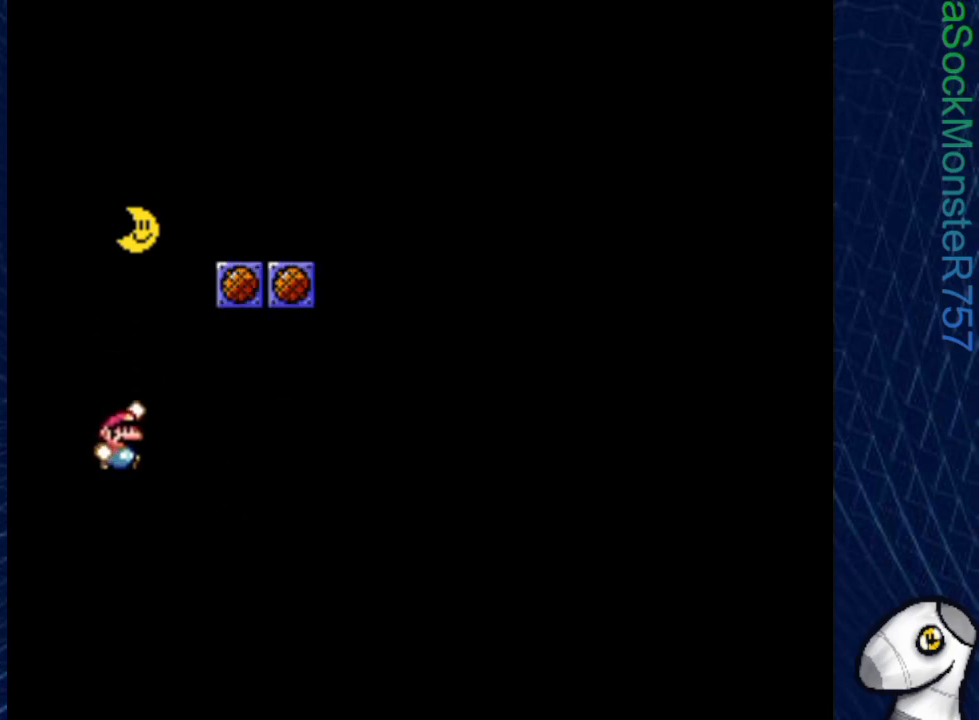
{"buttons": ["SQUARE", "DPAD_RIGHT"], "events": [[50, "DPAD_LEFT", "down"], [117, "DPAD_LEFT", "up"], [200, "DPAD_RIGHT", "down"], [333, "CROSS", "up"]]}
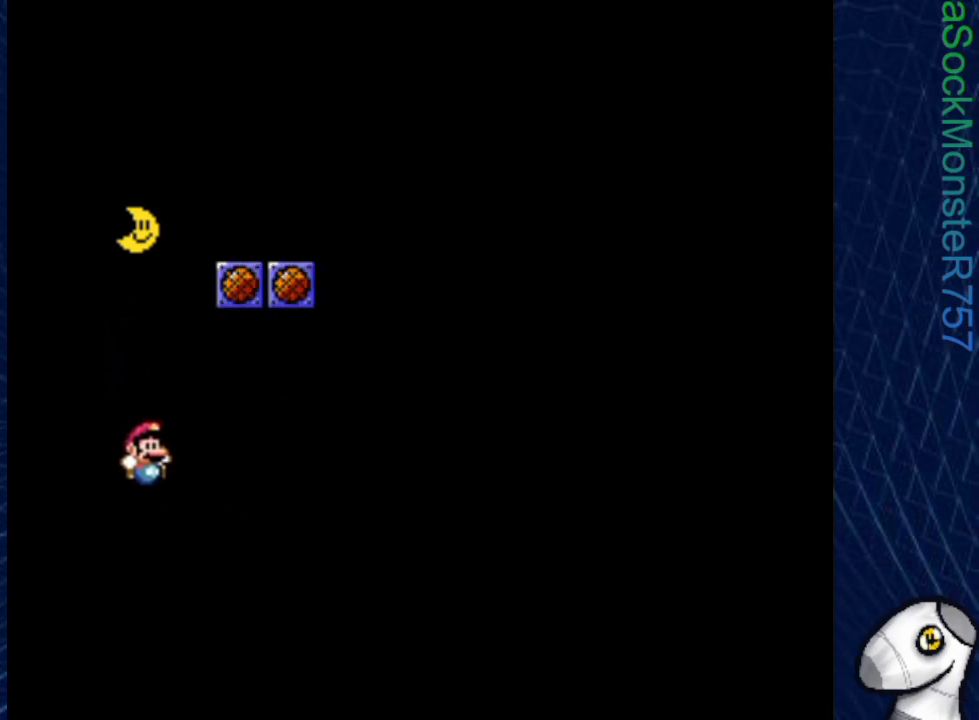
{"buttons": ["CROSS", "SQUARE", "DPAD_LEFT"], "events": [[350, "CROSS", "down"], [350, "DPAD_RIGHT", "up"], [400, "DPAD_LEFT", "down"]]}
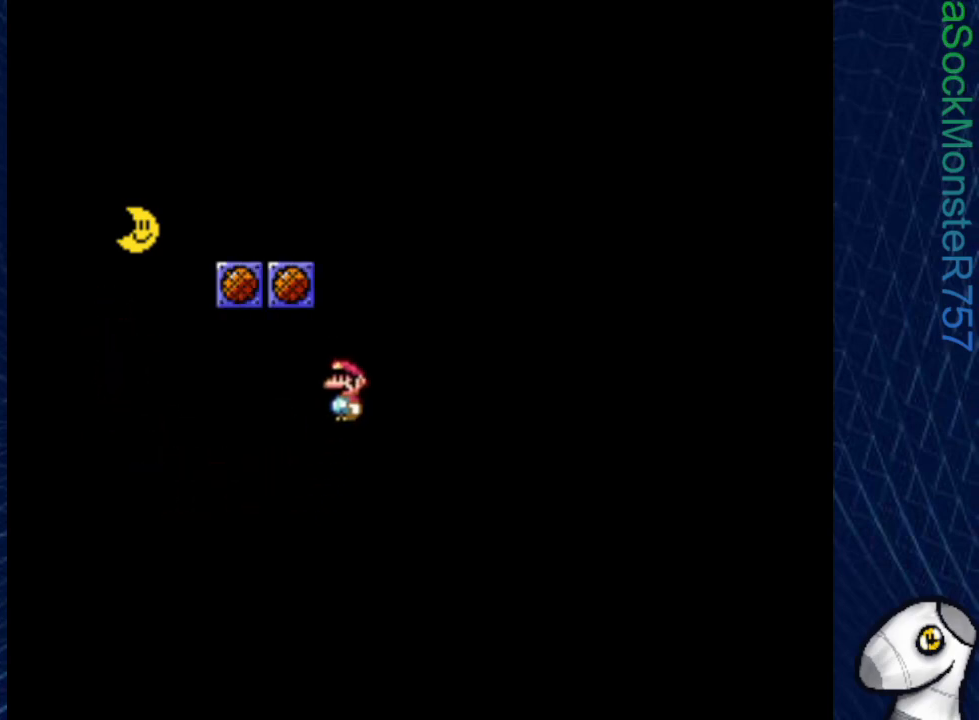
{"buttons": ["SQUARE", "DPAD_LEFT"], "events": [[467, "CROSS", "up"]]}
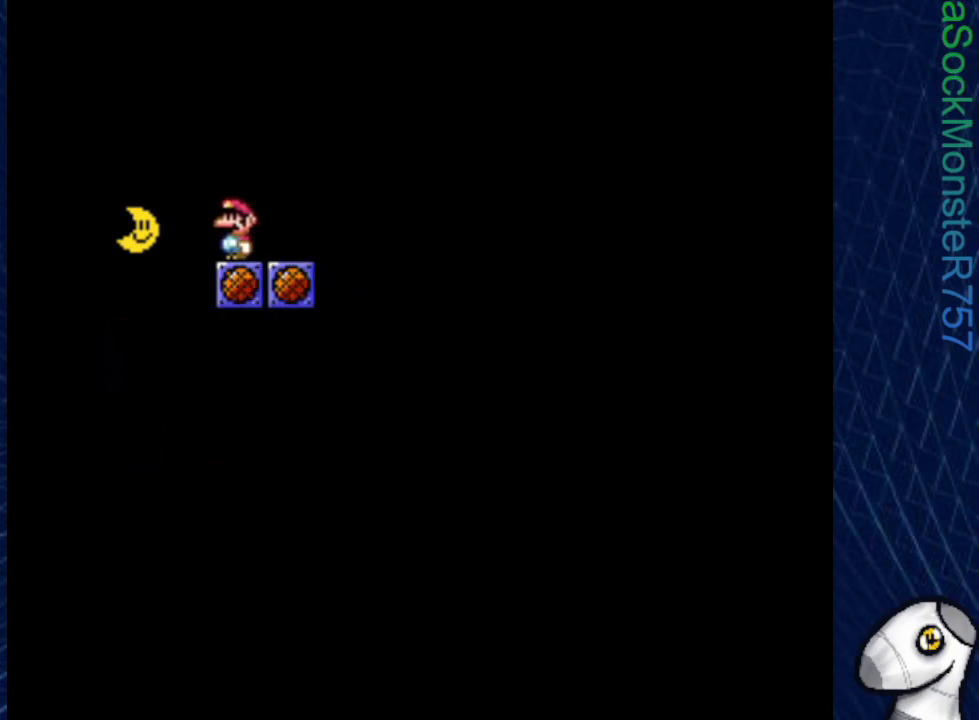
{"buttons": ["SQUARE", "DPAD_RIGHT"], "events": [[117, "CROSS", "down"], [200, "DPAD_LEFT", "up"], [300, "CROSS", "up"], [300, "DPAD_RIGHT", "down"]]}
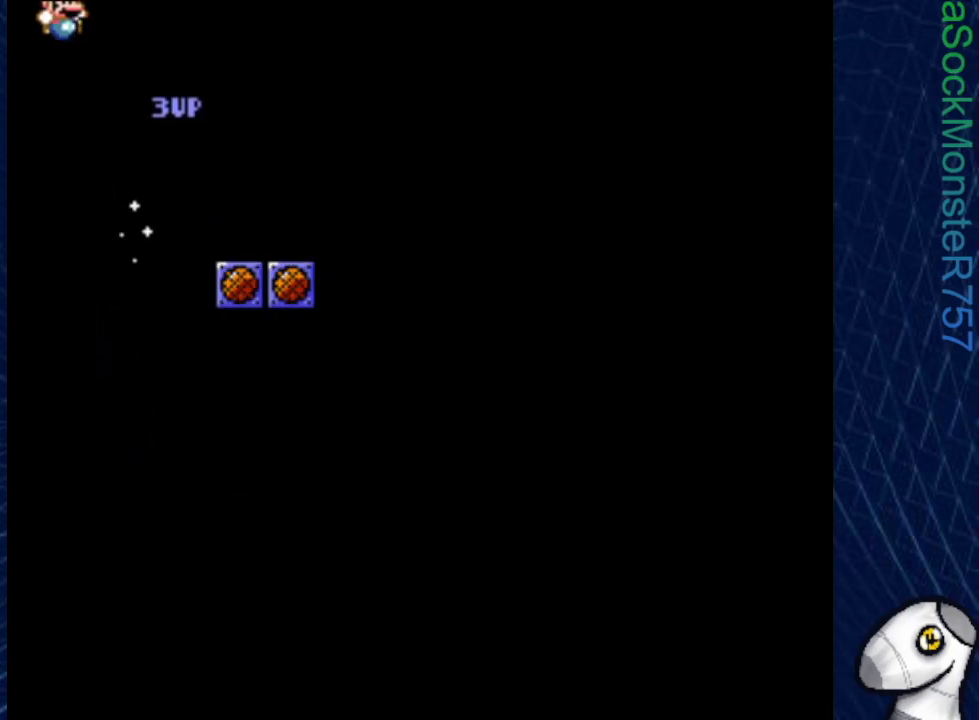
{"buttons": ["CROSS", "SQUARE", "DPAD_RIGHT"], "events": [[417, "CROSS", "down"]]}
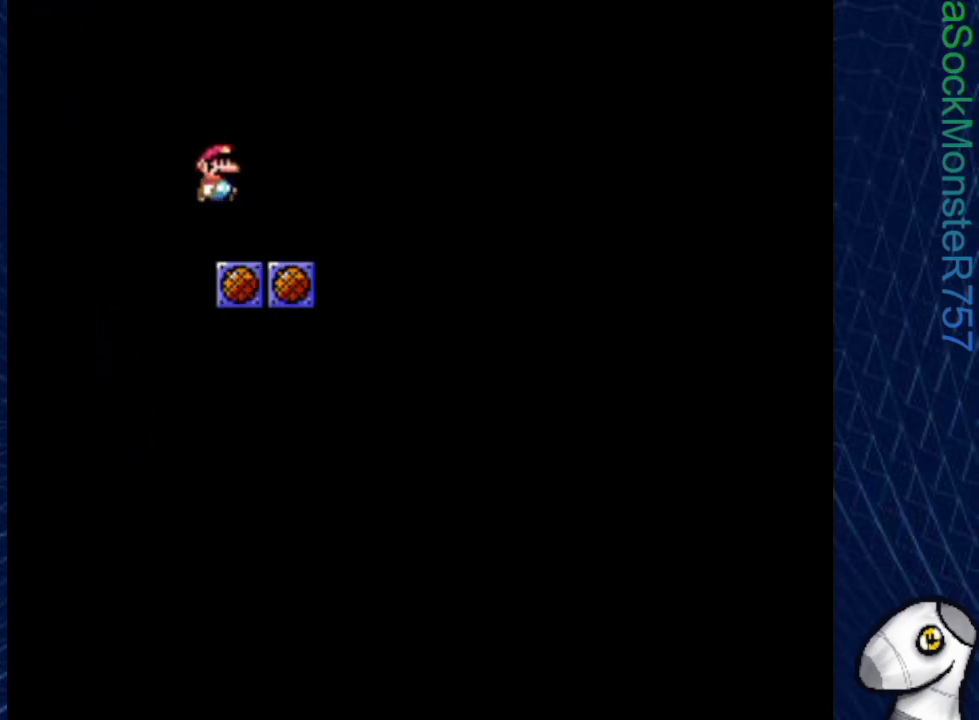
{"buttons": ["CROSS", "SQUARE", "DPAD_RIGHT"], "events": []}
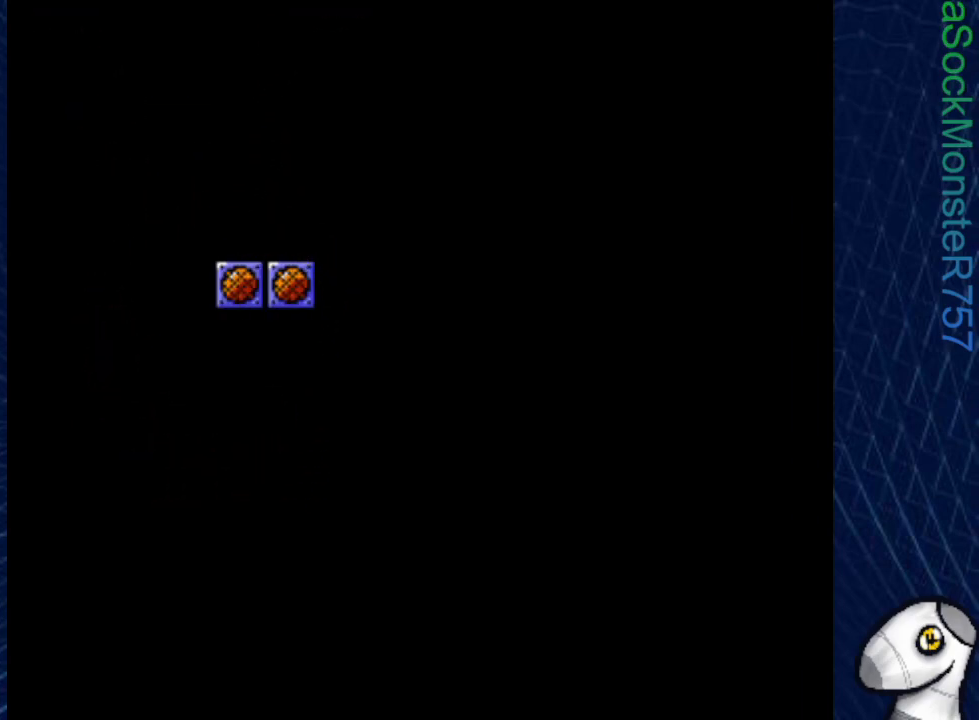
{"buttons": ["CROSS", "SQUARE", "DPAD_RIGHT"], "events": []}
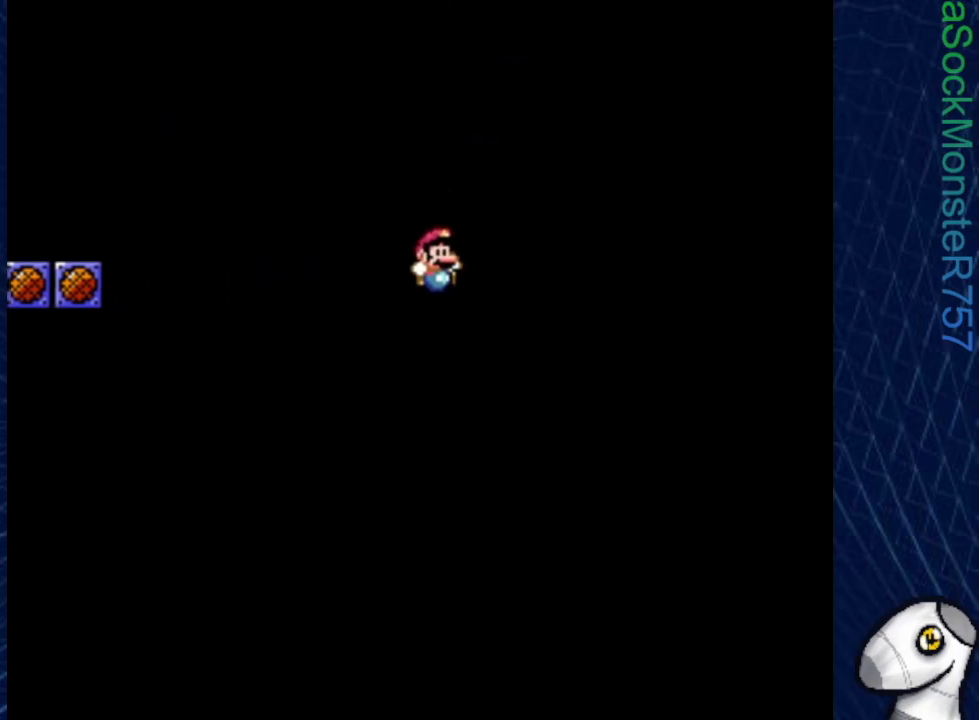
{"buttons": ["SQUARE", "DPAD_RIGHT"], "events": [[350, "CROSS", "up"]]}
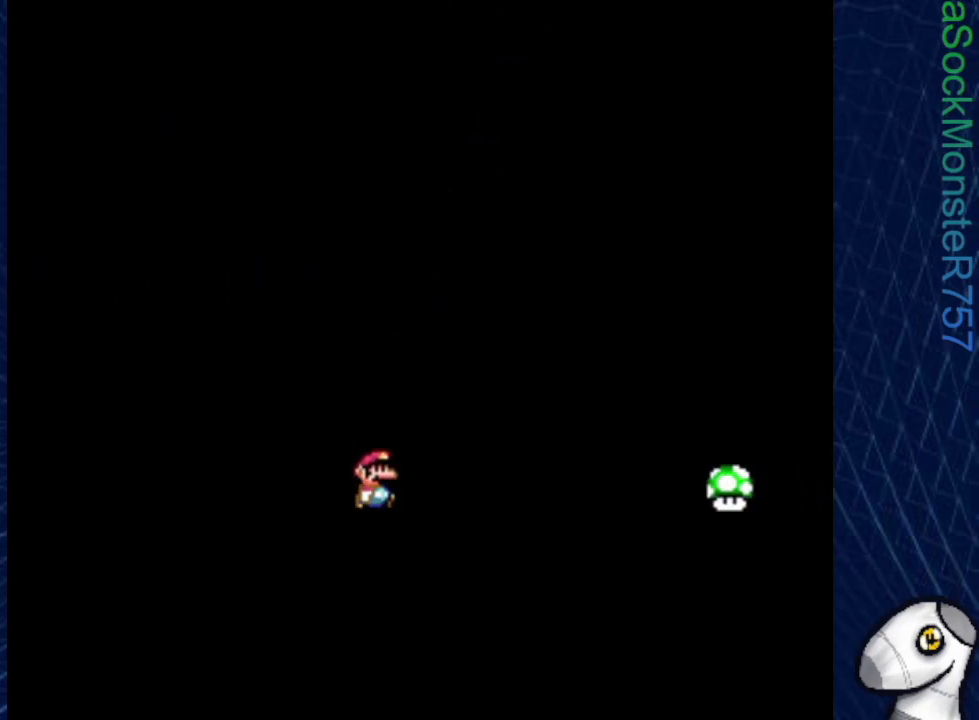
{"buttons": ["SQUARE", "DPAD_RIGHT"], "events": []}
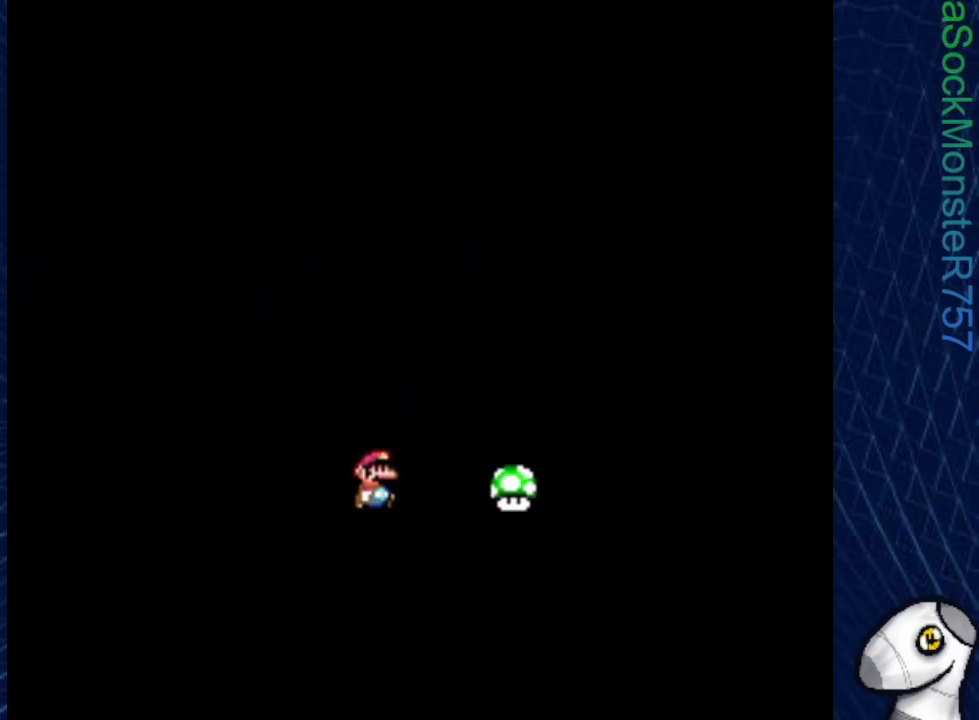
{"buttons": ["SQUARE", "DPAD_RIGHT"], "events": []}
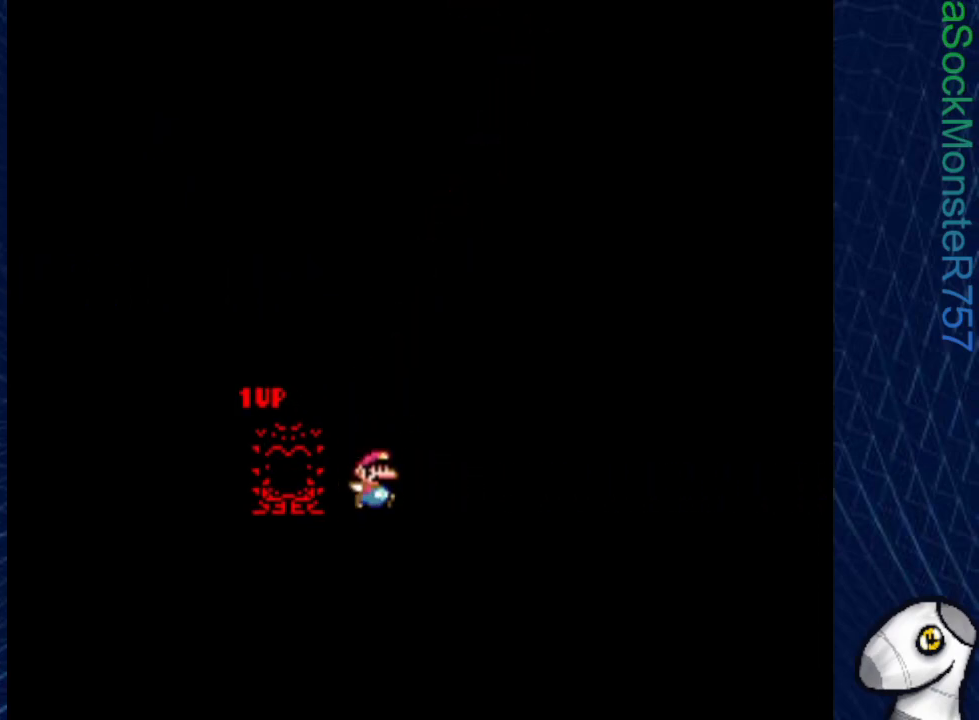
{"buttons": ["SQUARE", "DPAD_RIGHT"], "events": []}
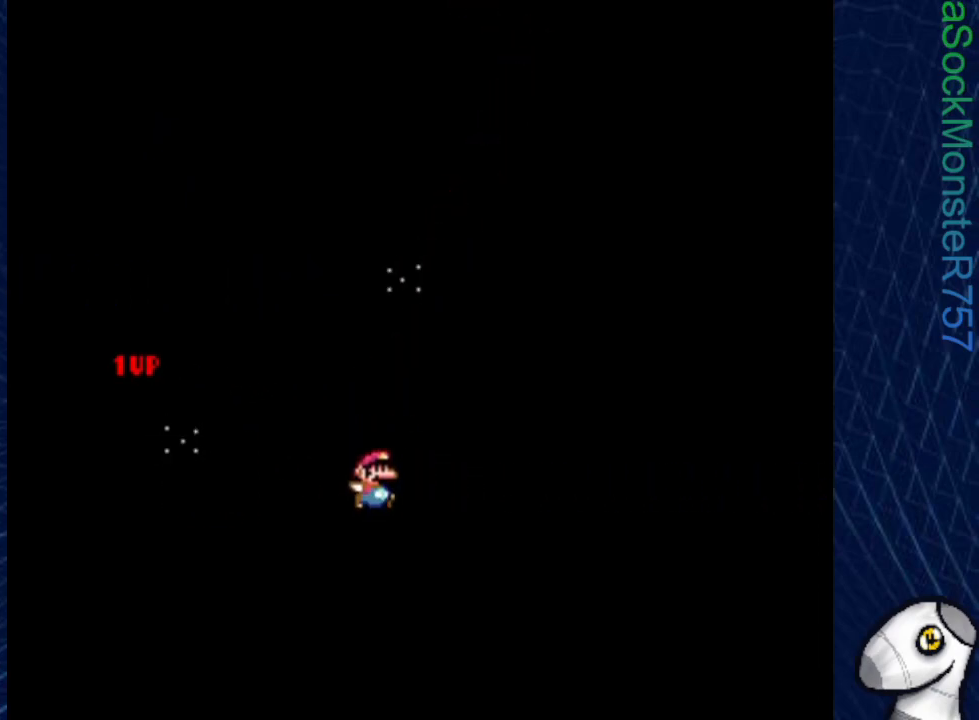
{"buttons": ["SQUARE", "DPAD_RIGHT"], "events": []}
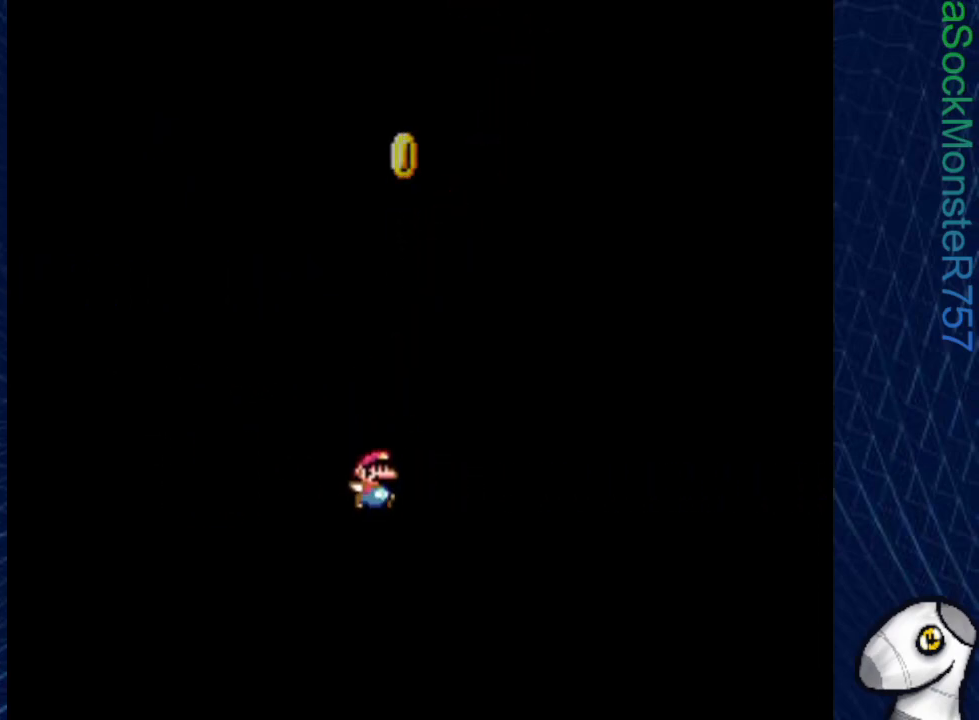
{"buttons": ["SQUARE"], "events": [[67, "DPAD_RIGHT", "up"]]}
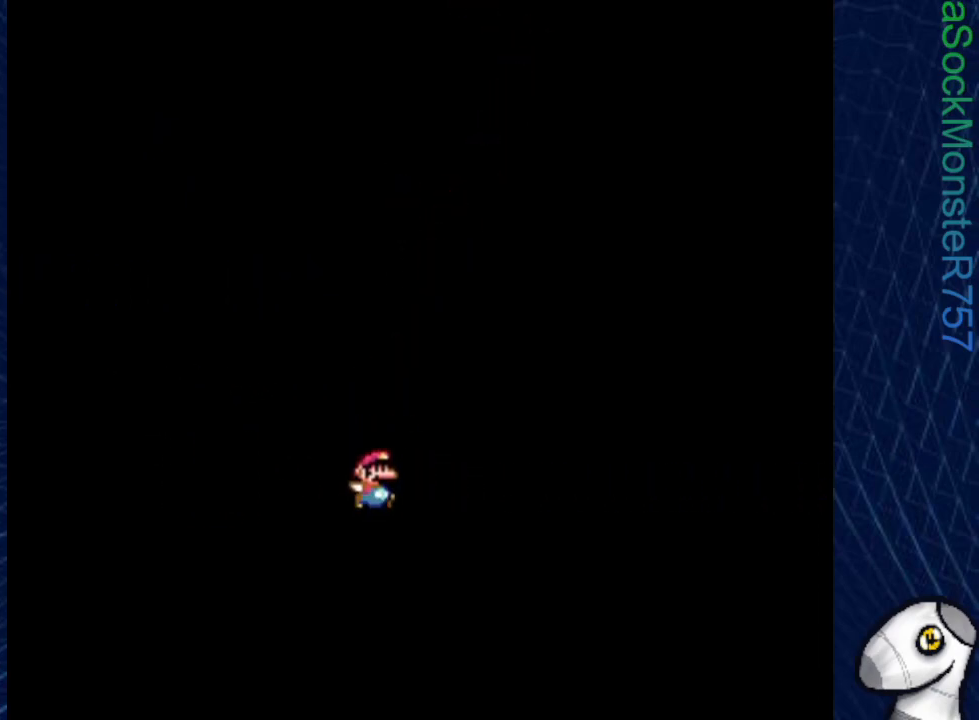
{"buttons": ["SQUARE"], "events": []}
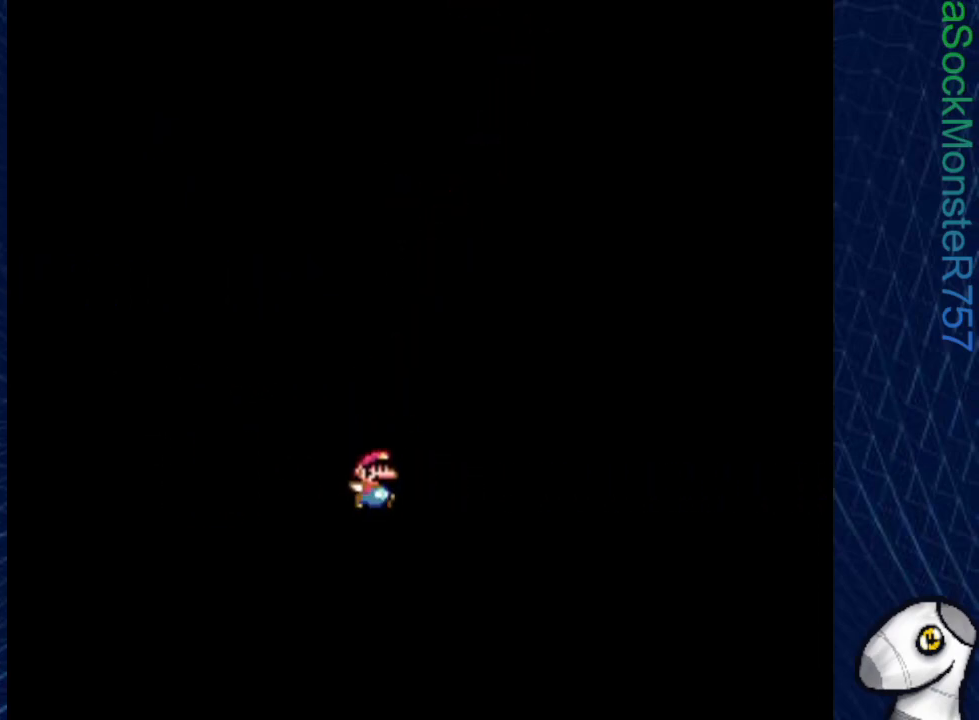
{"buttons": [], "events": [[200, "SQUARE", "up"]]}